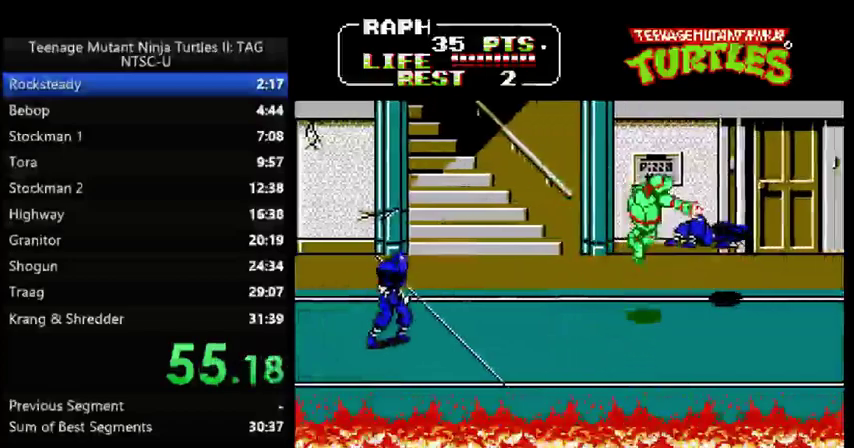
Gameplay with a controller (Nintendo layout); each line is a JSON object with the inputs held at the frame after it. "events" lists button and stick changes between this image and that frame as [ms after this image, input, new state], when the widget could be followed in between. Not read: L3 R3 START.
{"buttons": ["DPAD_UP", "DPAD_RIGHT"], "events": []}
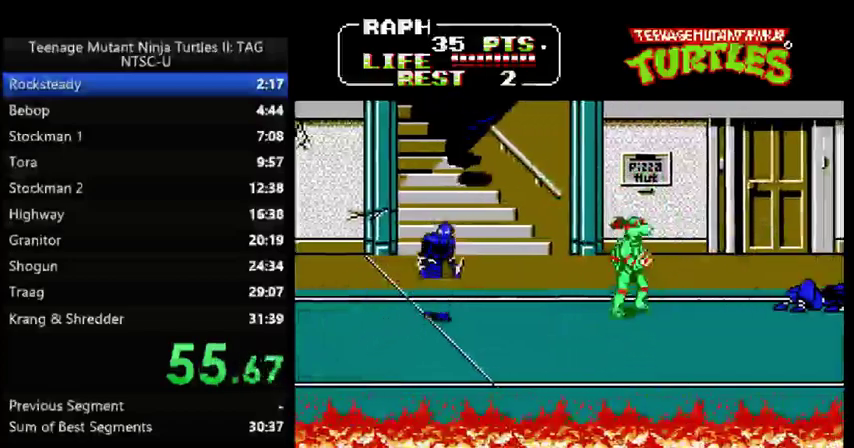
{"buttons": ["DPAD_LEFT"], "events": [[200, "DPAD_RIGHT", "up"], [233, "DPAD_LEFT", "down"], [367, "DPAD_LEFT", "up"], [433, "DPAD_LEFT", "down"], [467, "DPAD_UP", "up"]]}
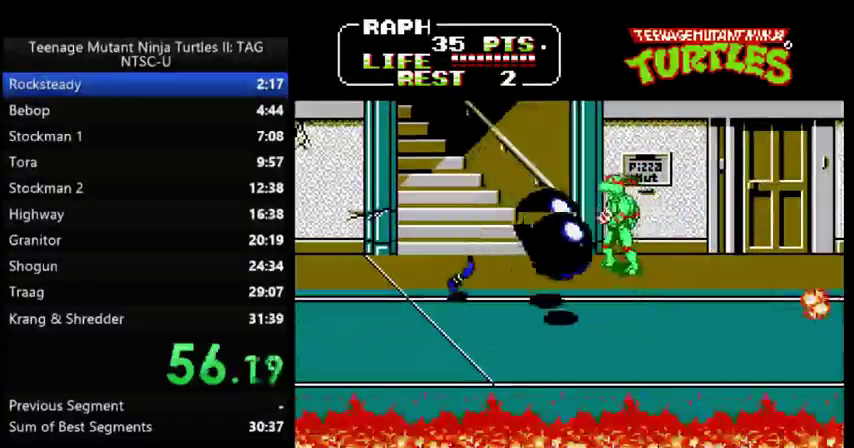
{"buttons": ["DPAD_DOWN", "DPAD_LEFT"], "events": [[400, "A", "down"], [433, "B", "down"], [433, "DPAD_DOWN", "down"], [467, "A", "up"], [500, "B", "up"]]}
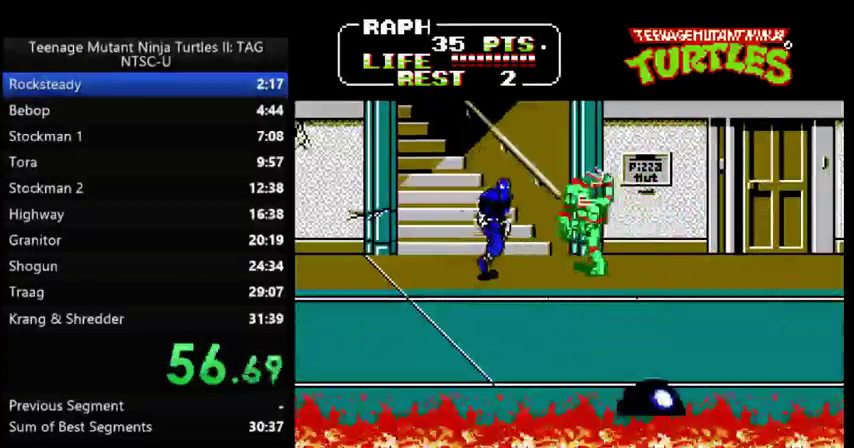
{"buttons": ["DPAD_RIGHT"], "events": [[33, "DPAD_LEFT", "up"], [200, "A", "down"], [200, "B", "down"], [233, "DPAD_DOWN", "up"], [300, "A", "up"], [300, "B", "up"], [500, "DPAD_RIGHT", "down"]]}
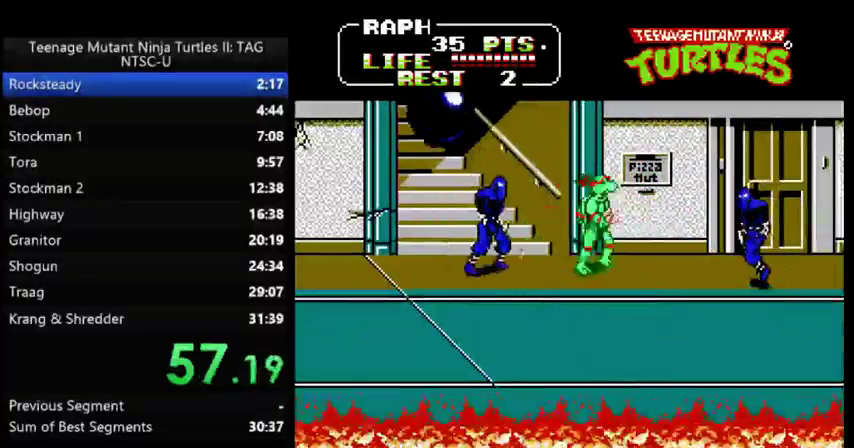
{"buttons": ["DPAD_RIGHT"], "events": [[33, "DPAD_DOWN", "down"], [233, "DPAD_DOWN", "up"]]}
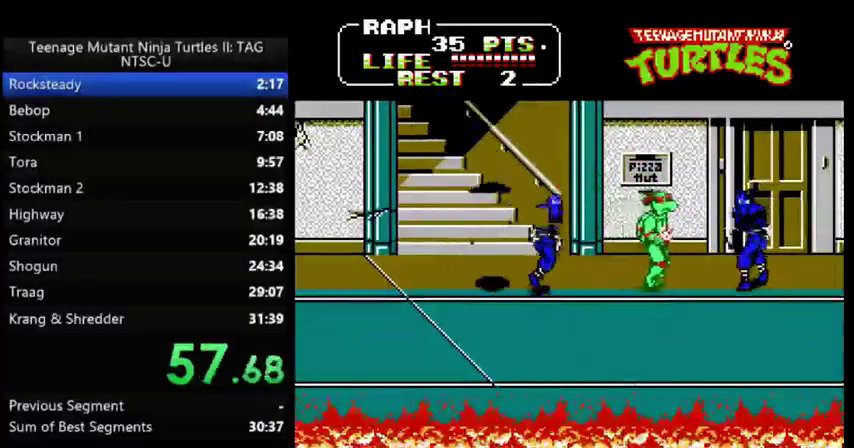
{"buttons": ["DPAD_RIGHT"], "events": [[200, "A", "down"], [233, "B", "down"], [300, "A", "up"], [333, "B", "up"]]}
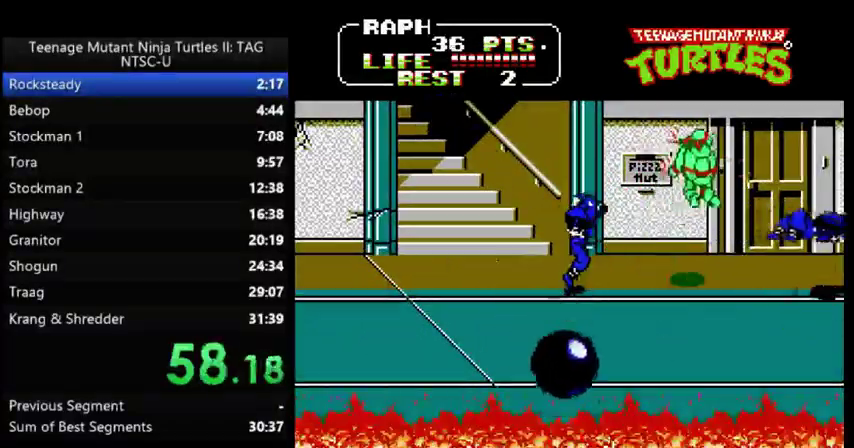
{"buttons": ["DPAD_LEFT"], "events": [[267, "DPAD_RIGHT", "up"], [300, "DPAD_LEFT", "down"]]}
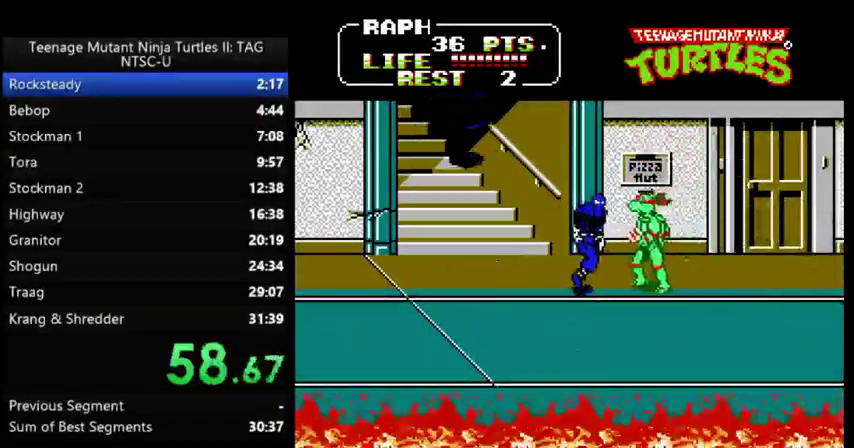
{"buttons": ["DPAD_UP", "DPAD_RIGHT"], "events": [[33, "B", "down"], [100, "B", "up"], [267, "DPAD_LEFT", "up"], [367, "DPAD_UP", "down"], [400, "DPAD_RIGHT", "down"]]}
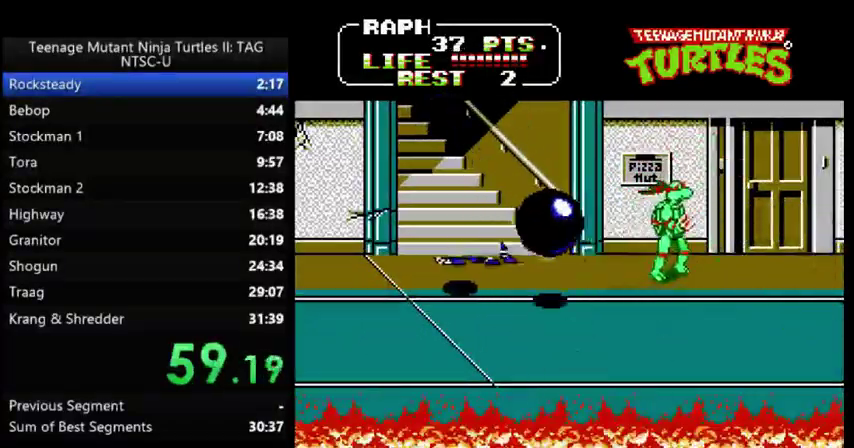
{"buttons": ["DPAD_DOWN", "DPAD_LEFT"], "events": [[67, "DPAD_RIGHT", "up"], [67, "DPAD_UP", "up"], [100, "DPAD_LEFT", "down"], [233, "DPAD_DOWN", "down"]]}
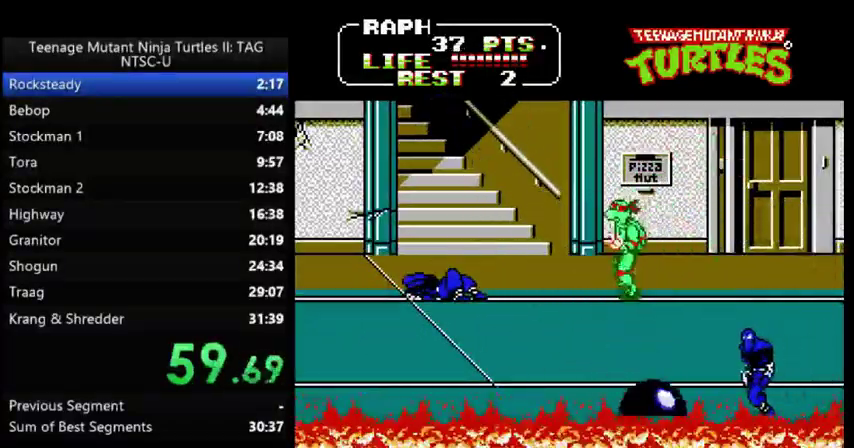
{"buttons": ["DPAD_DOWN", "DPAD_RIGHT"], "events": [[100, "DPAD_LEFT", "up"], [133, "DPAD_RIGHT", "down"]]}
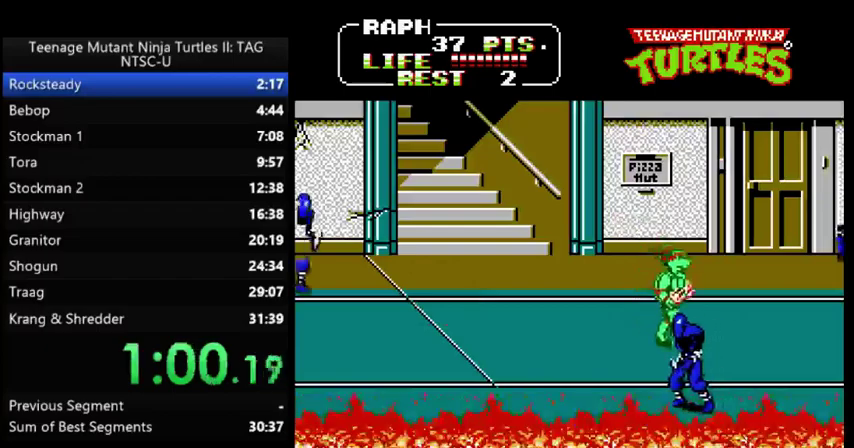
{"buttons": ["DPAD_LEFT"], "events": [[267, "DPAD_RIGHT", "up"], [367, "DPAD_LEFT", "down"], [400, "A", "down"], [433, "B", "down"], [500, "A", "up"], [500, "B", "up"], [500, "DPAD_DOWN", "up"]]}
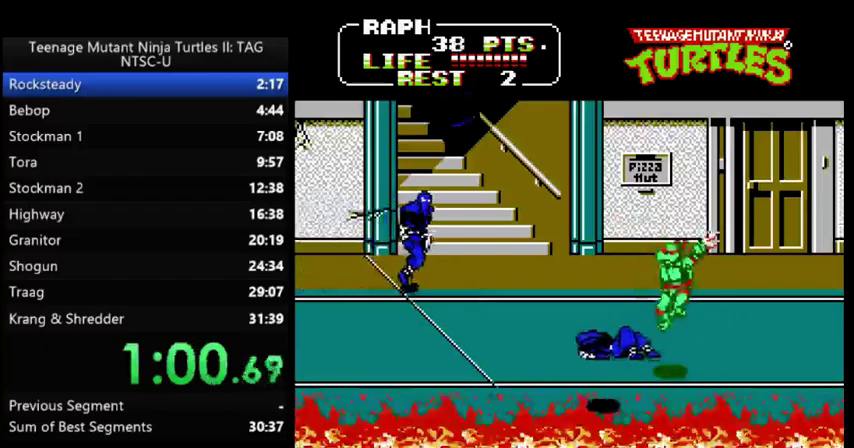
{"buttons": ["DPAD_UP", "DPAD_LEFT"], "events": [[33, "DPAD_LEFT", "up"], [233, "DPAD_LEFT", "down"], [233, "DPAD_UP", "down"]]}
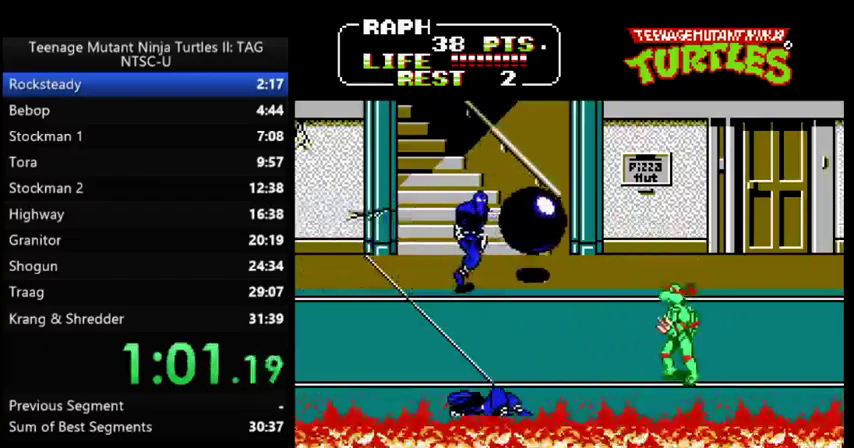
{"buttons": ["DPAD_UP", "DPAD_LEFT"], "events": [[33, "DPAD_LEFT", "up"], [67, "DPAD_RIGHT", "down"], [200, "DPAD_RIGHT", "up"], [333, "DPAD_LEFT", "down"]]}
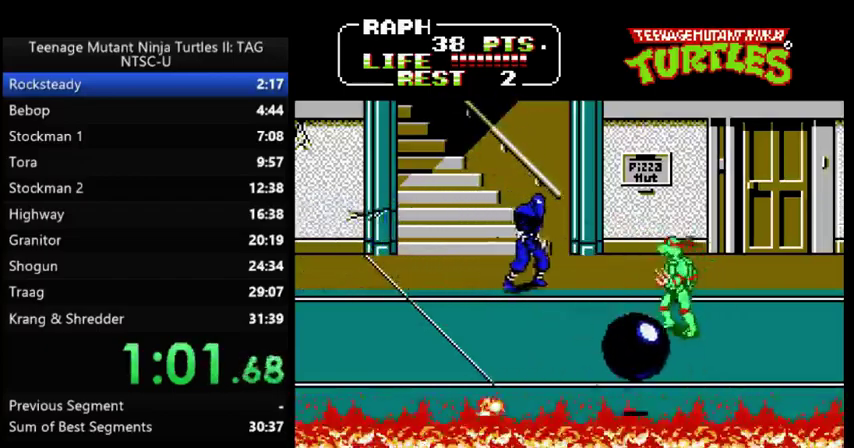
{"buttons": [], "events": [[233, "A", "down"], [267, "B", "down"], [333, "A", "up"], [367, "B", "up"], [367, "DPAD_LEFT", "up"], [433, "DPAD_UP", "up"]]}
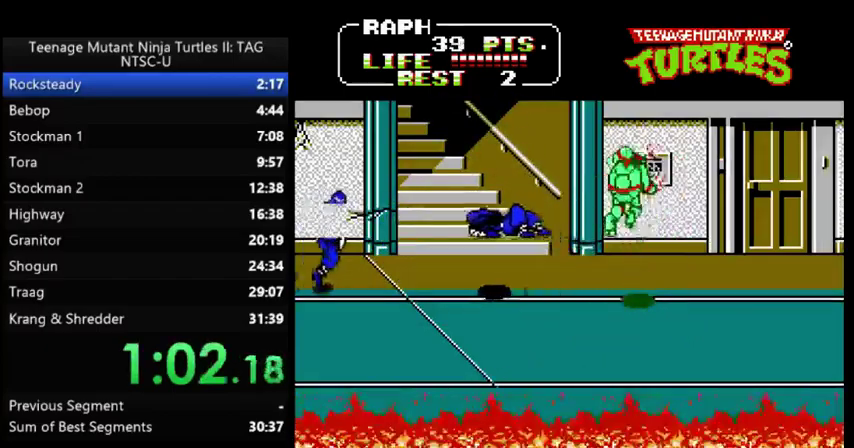
{"buttons": ["DPAD_DOWN", "DPAD_LEFT"], "events": [[67, "DPAD_LEFT", "down"], [367, "DPAD_DOWN", "down"]]}
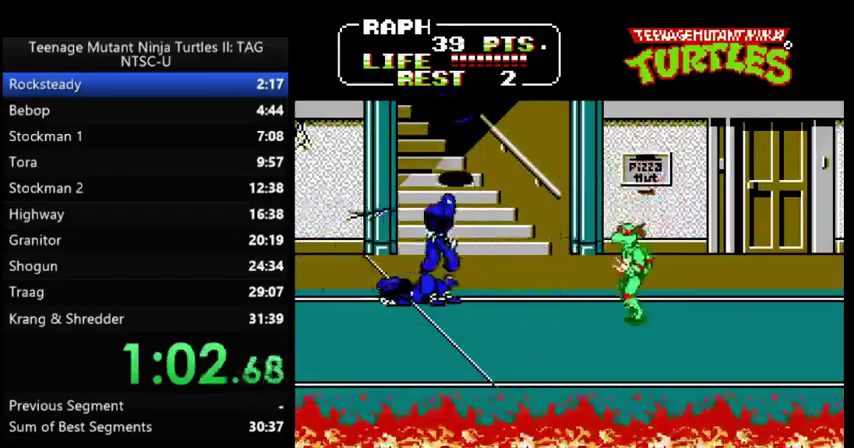
{"buttons": ["DPAD_UP", "DPAD_LEFT"], "events": [[67, "DPAD_LEFT", "up"], [233, "DPAD_DOWN", "up"], [300, "DPAD_UP", "down"], [333, "DPAD_RIGHT", "down"], [433, "DPAD_RIGHT", "up"], [500, "DPAD_LEFT", "down"]]}
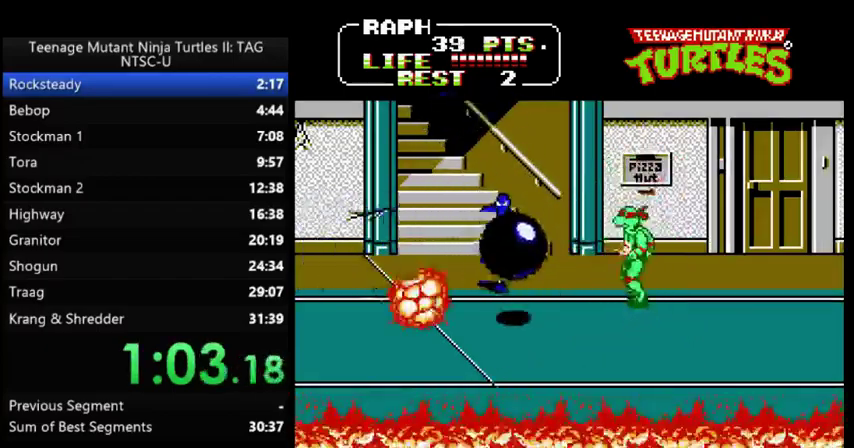
{"buttons": ["DPAD_LEFT"], "events": [[100, "A", "down"], [100, "B", "down"], [167, "DPAD_UP", "up"], [200, "A", "up"], [200, "B", "up"], [200, "DPAD_LEFT", "up"], [467, "DPAD_LEFT", "down"]]}
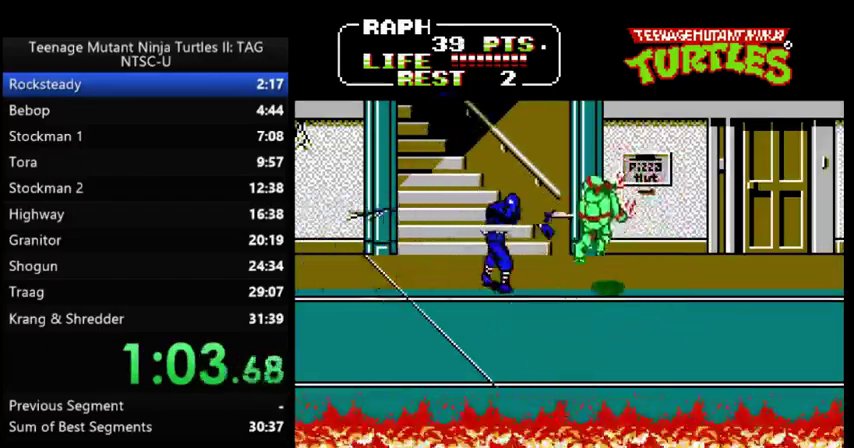
{"buttons": [], "events": [[167, "A", "down"], [167, "B", "down"], [267, "A", "up"], [267, "B", "up"], [267, "DPAD_LEFT", "up"]]}
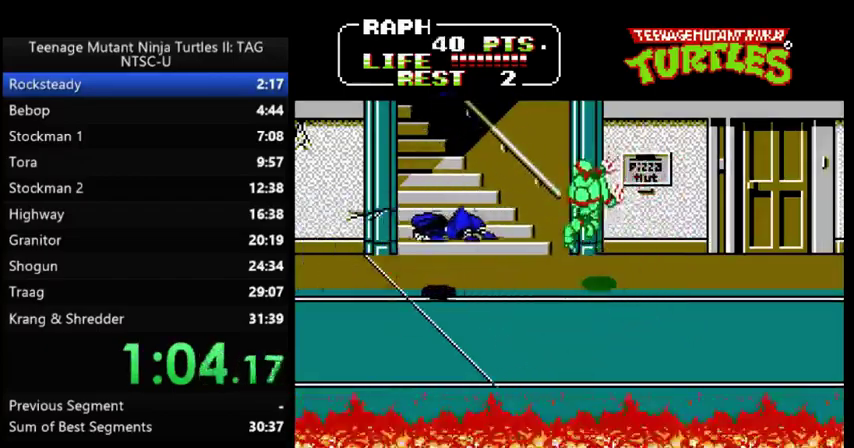
{"buttons": ["DPAD_UP", "DPAD_LEFT"], "events": [[300, "DPAD_LEFT", "down"], [333, "DPAD_UP", "down"]]}
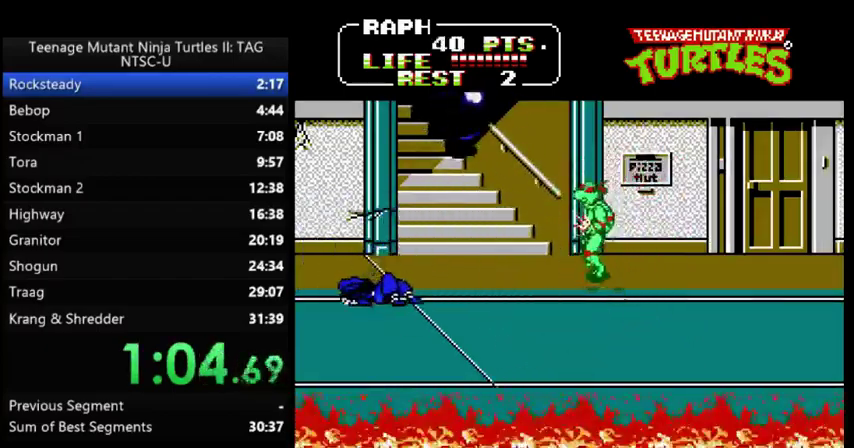
{"buttons": ["DPAD_UP", "DPAD_RIGHT"], "events": [[67, "DPAD_LEFT", "up"], [100, "DPAD_RIGHT", "down"]]}
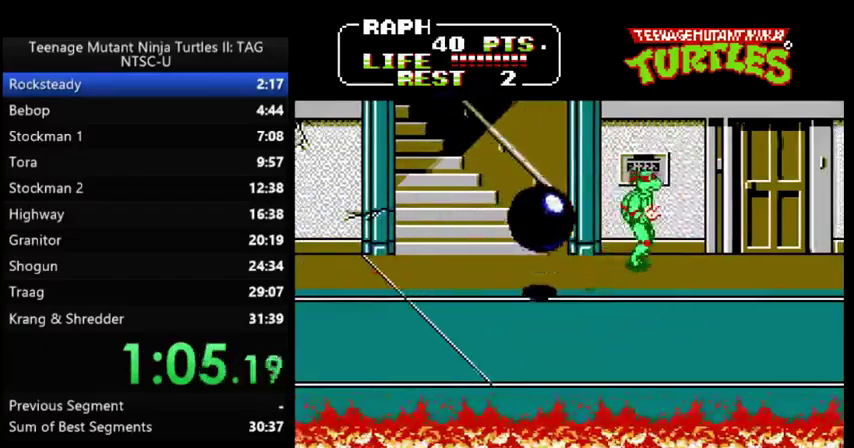
{"buttons": ["DPAD_RIGHT"], "events": [[467, "DPAD_UP", "up"]]}
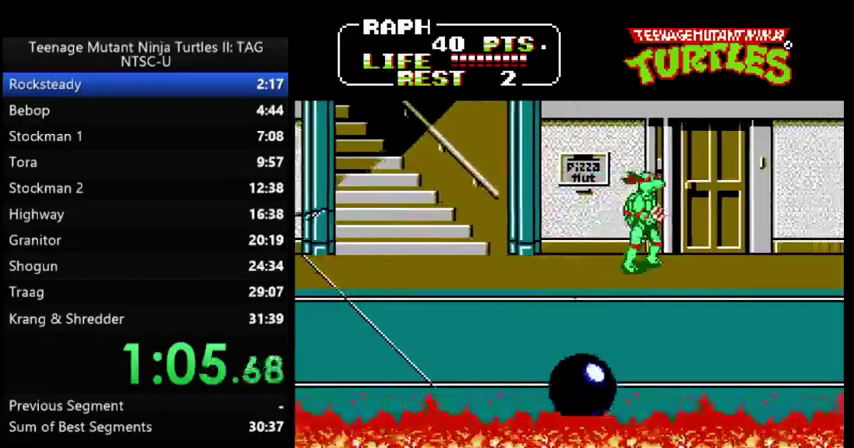
{"buttons": ["DPAD_UP", "DPAD_RIGHT"], "events": [[300, "DPAD_UP", "down"]]}
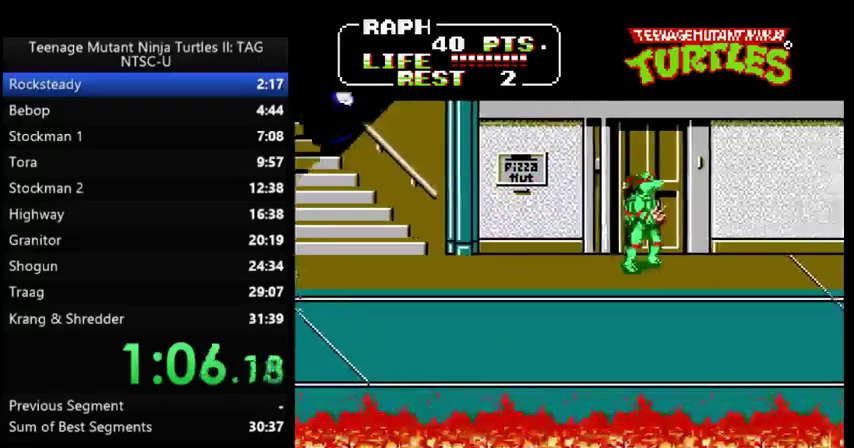
{"buttons": ["DPAD_UP", "DPAD_RIGHT"], "events": []}